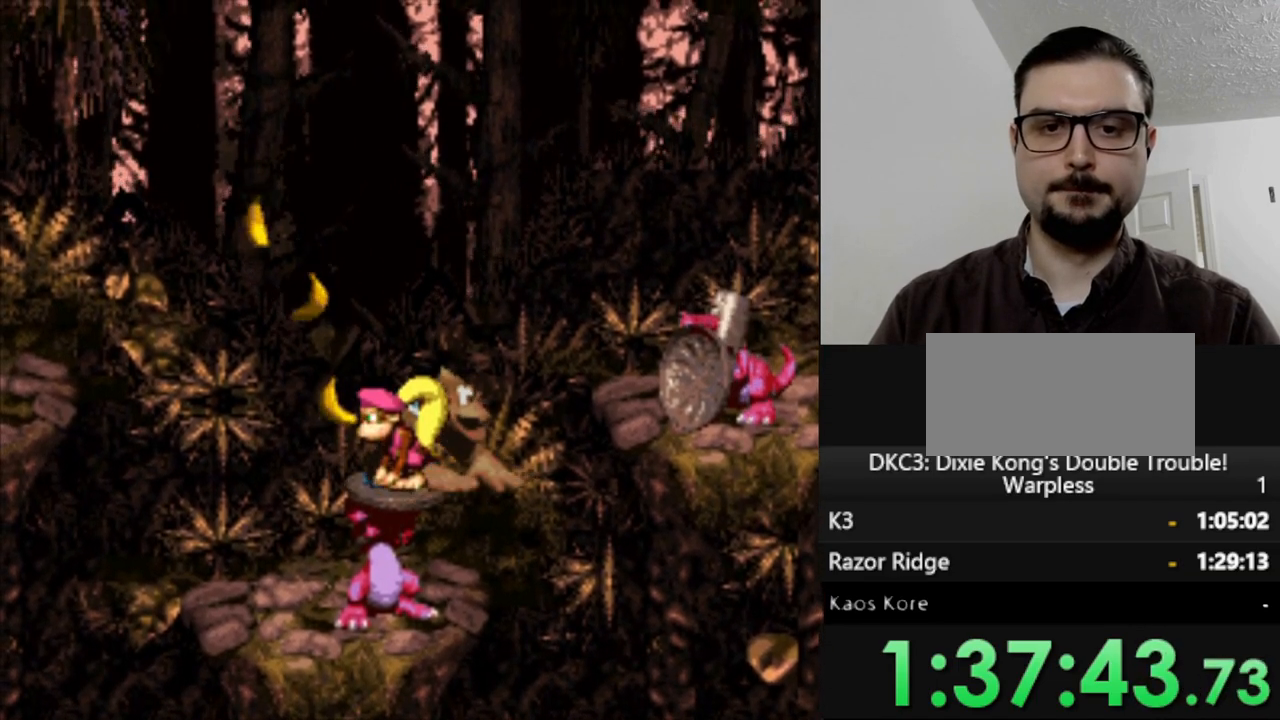
Gameplay with a controller (Nintendo layout); each line is a JSON object with the inputs held at the frame after it. "events" lists button and stick changes between this image and that frame as [ms after this image, input, new state], when the widget could be followed in between. Not read: L3 R3.
{"buttons": ["Y"], "events": []}
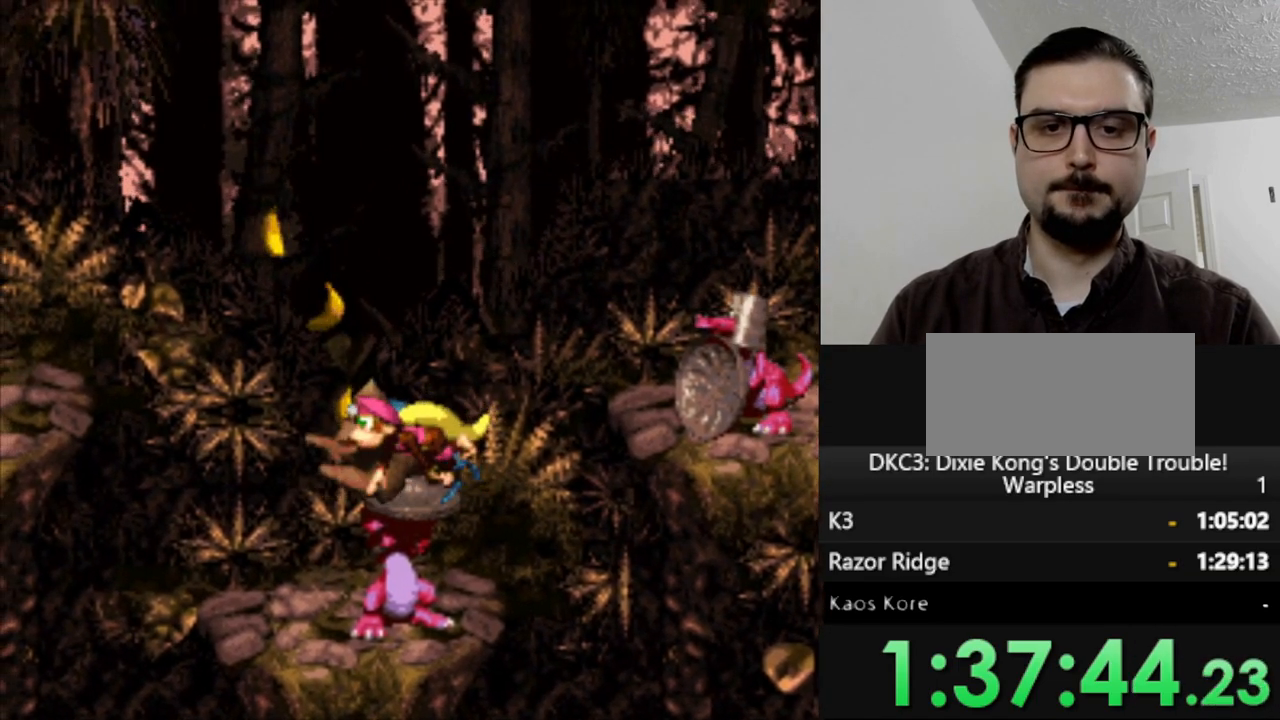
{"buttons": ["Y"], "events": []}
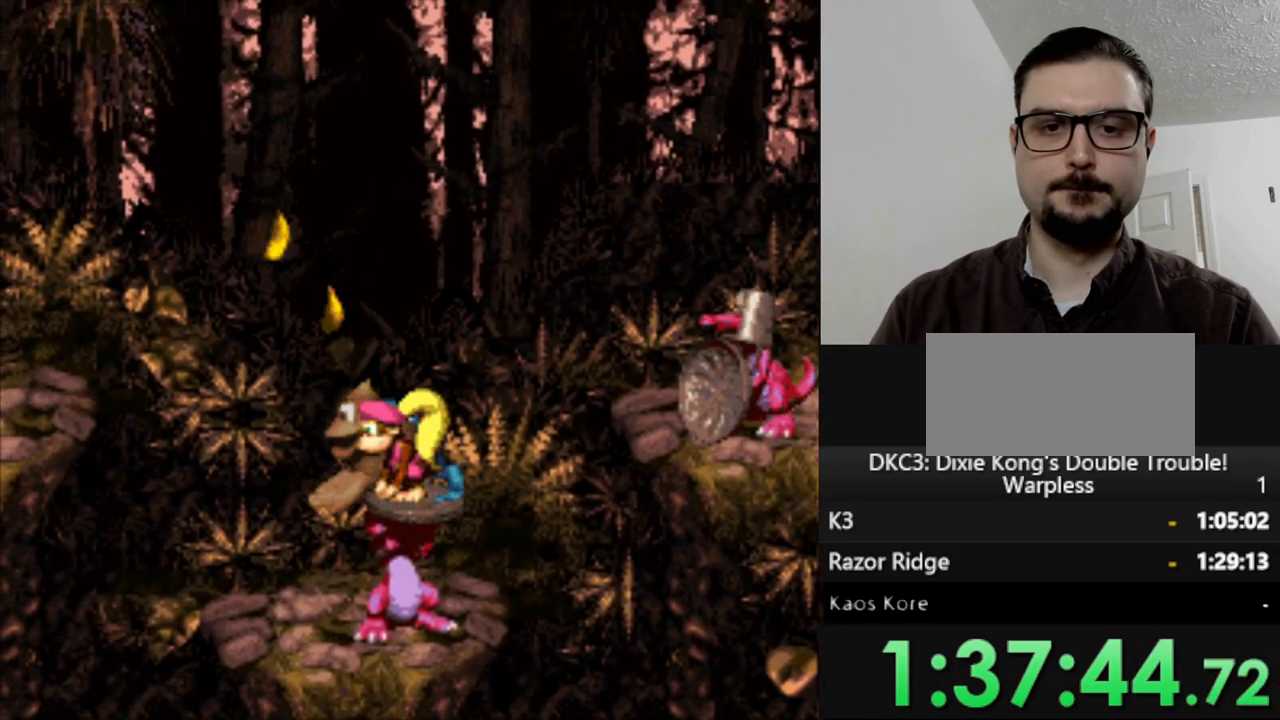
{"buttons": ["Y"], "events": [[183, "DPAD_RIGHT", "down"], [300, "DPAD_RIGHT", "up"]]}
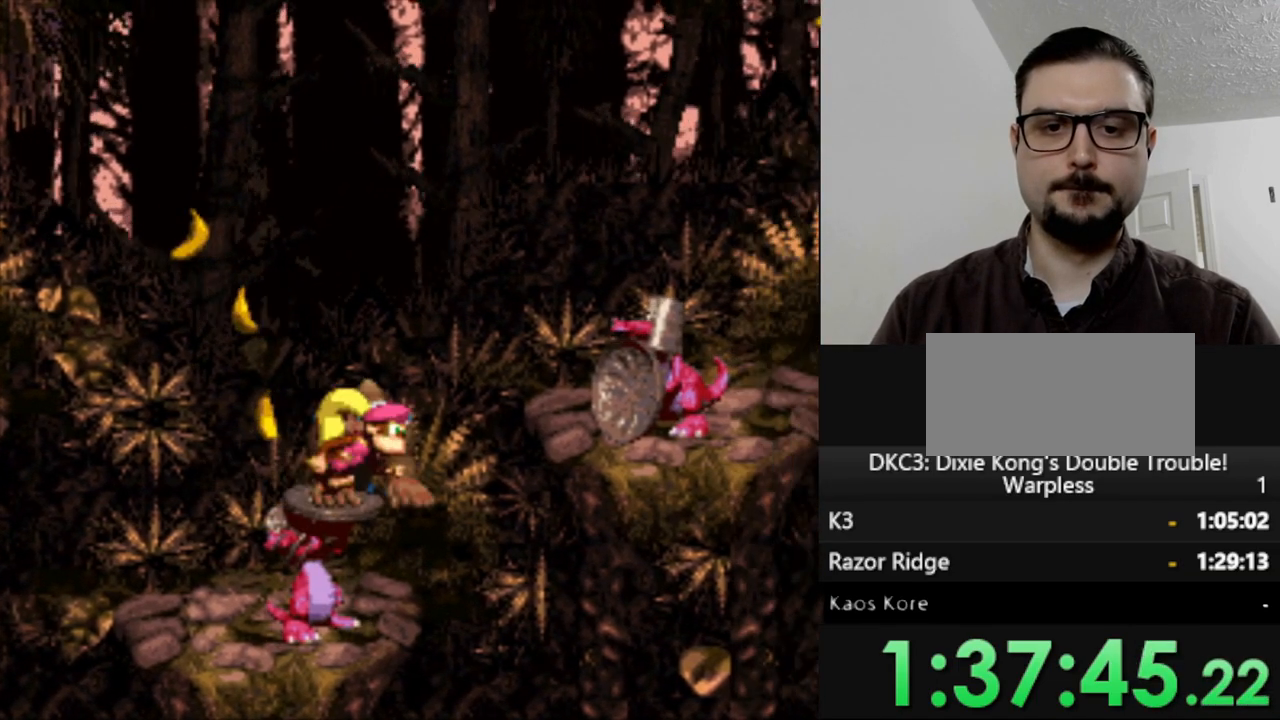
{"buttons": ["Y", "DPAD_LEFT"], "events": [[133, "DPAD_LEFT", "down"]]}
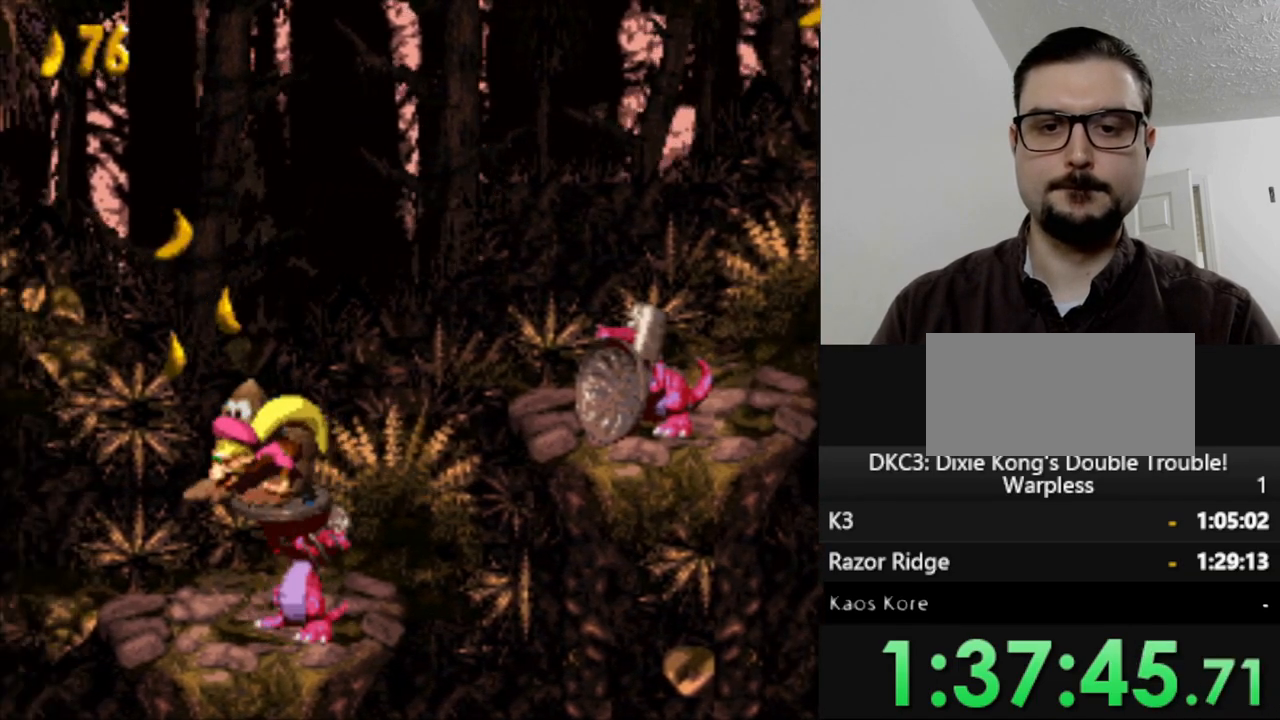
{"buttons": ["DPAD_RIGHT"], "events": [[17, "DPAD_LEFT", "up"], [33, "B", "down"], [67, "DPAD_RIGHT", "down"], [433, "B", "up"], [433, "Y", "up"]]}
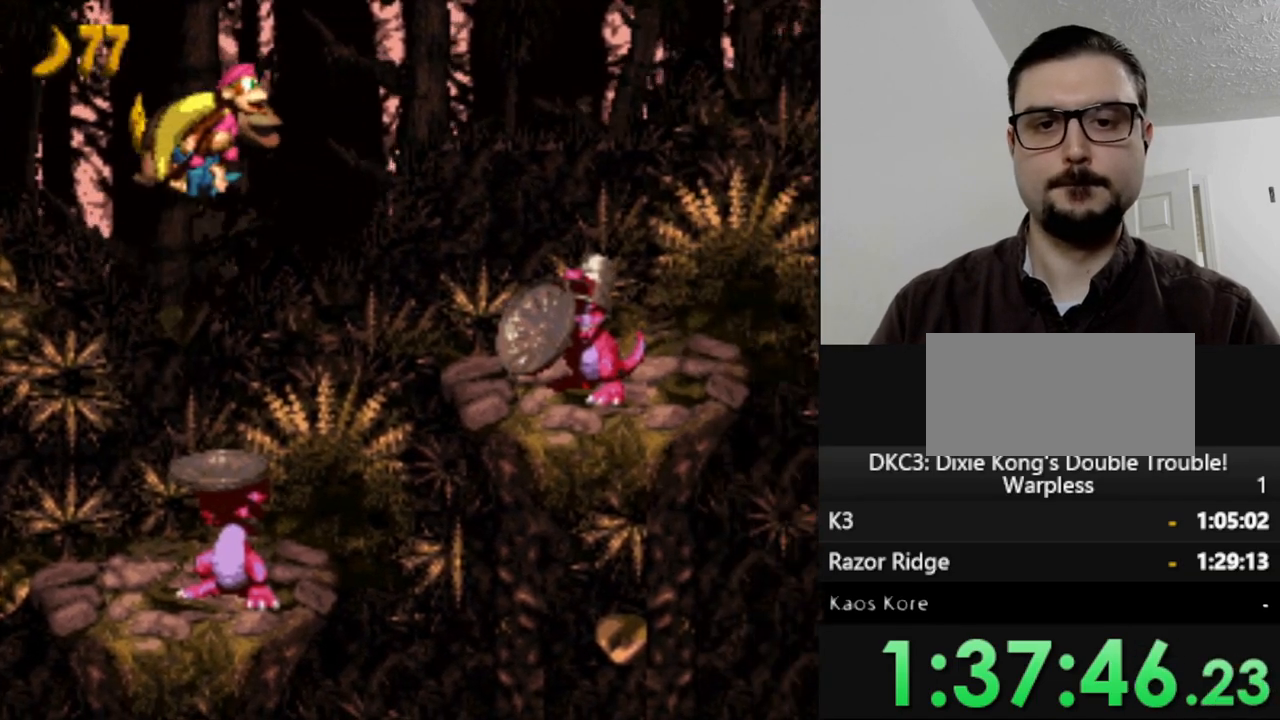
{"buttons": ["Y"], "events": [[17, "Y", "down"], [67, "DPAD_RIGHT", "up"], [133, "DPAD_LEFT", "down"], [183, "DPAD_LEFT", "up"]]}
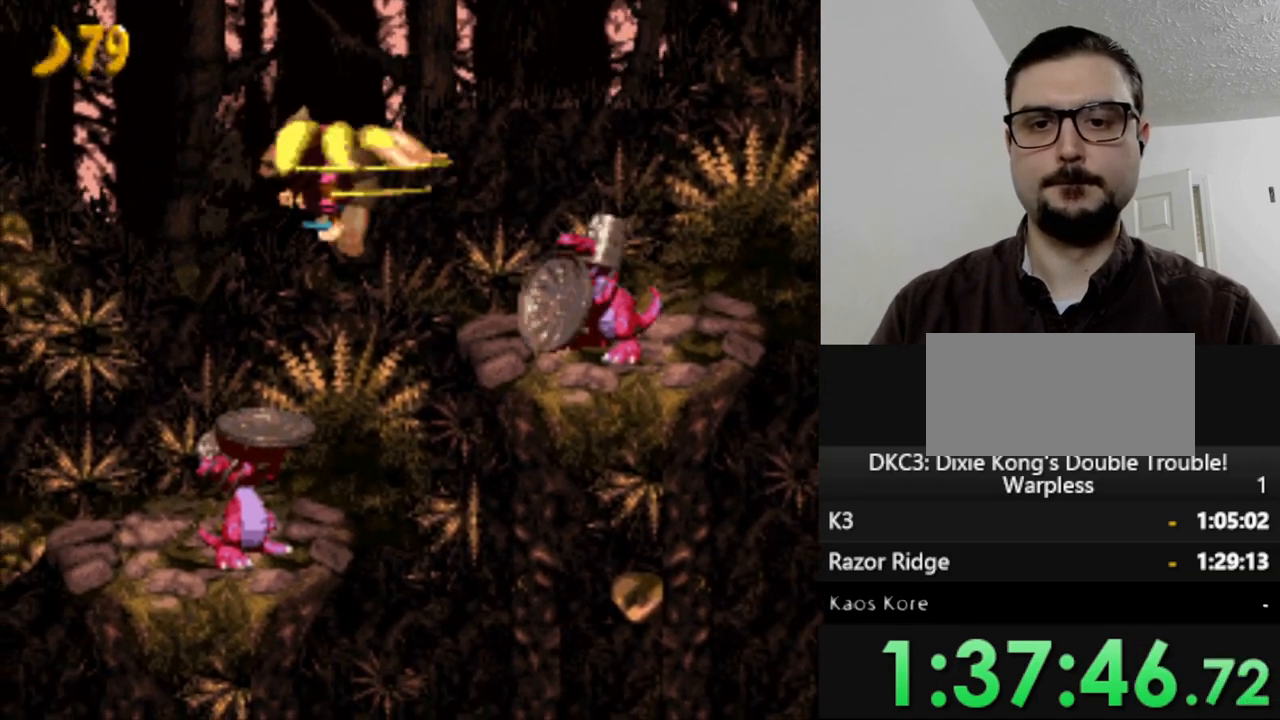
{"buttons": ["Y", "DPAD_LEFT"], "events": [[50, "DPAD_LEFT", "down"], [183, "DPAD_LEFT", "up"], [350, "DPAD_LEFT", "down"]]}
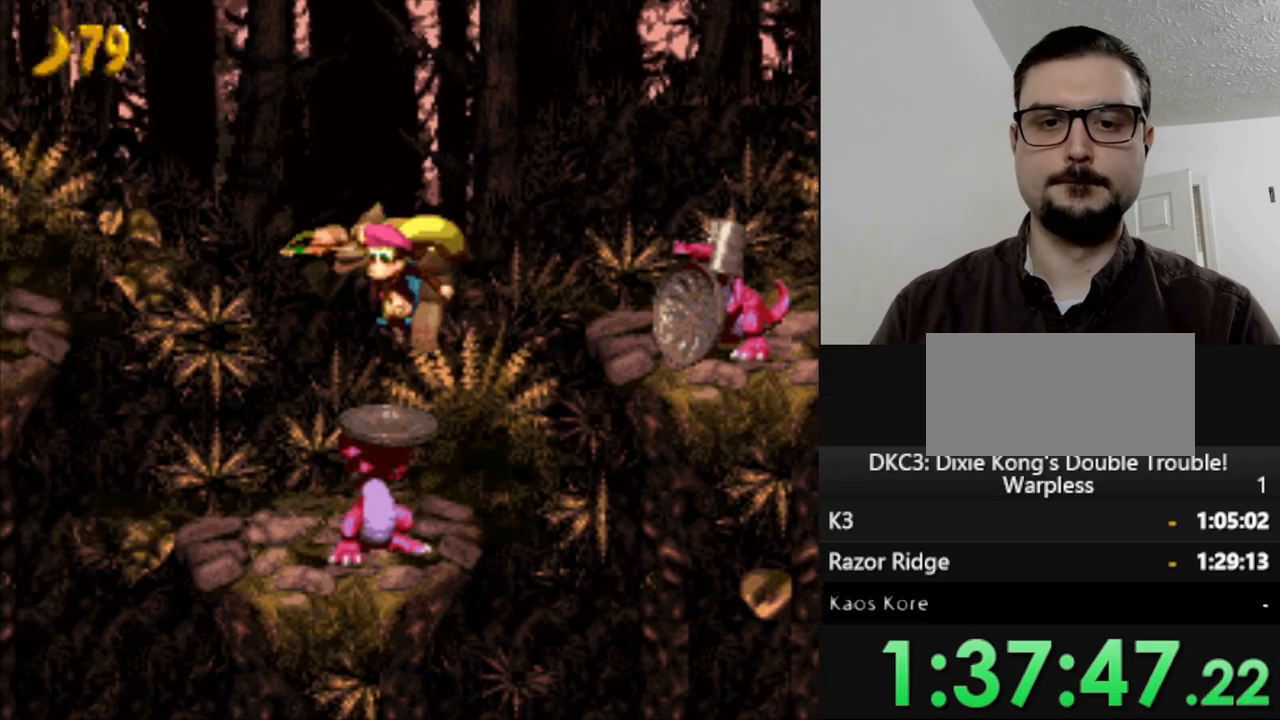
{"buttons": ["Y"], "events": [[50, "DPAD_LEFT", "up"], [200, "DPAD_RIGHT", "down"], [300, "DPAD_RIGHT", "up"]]}
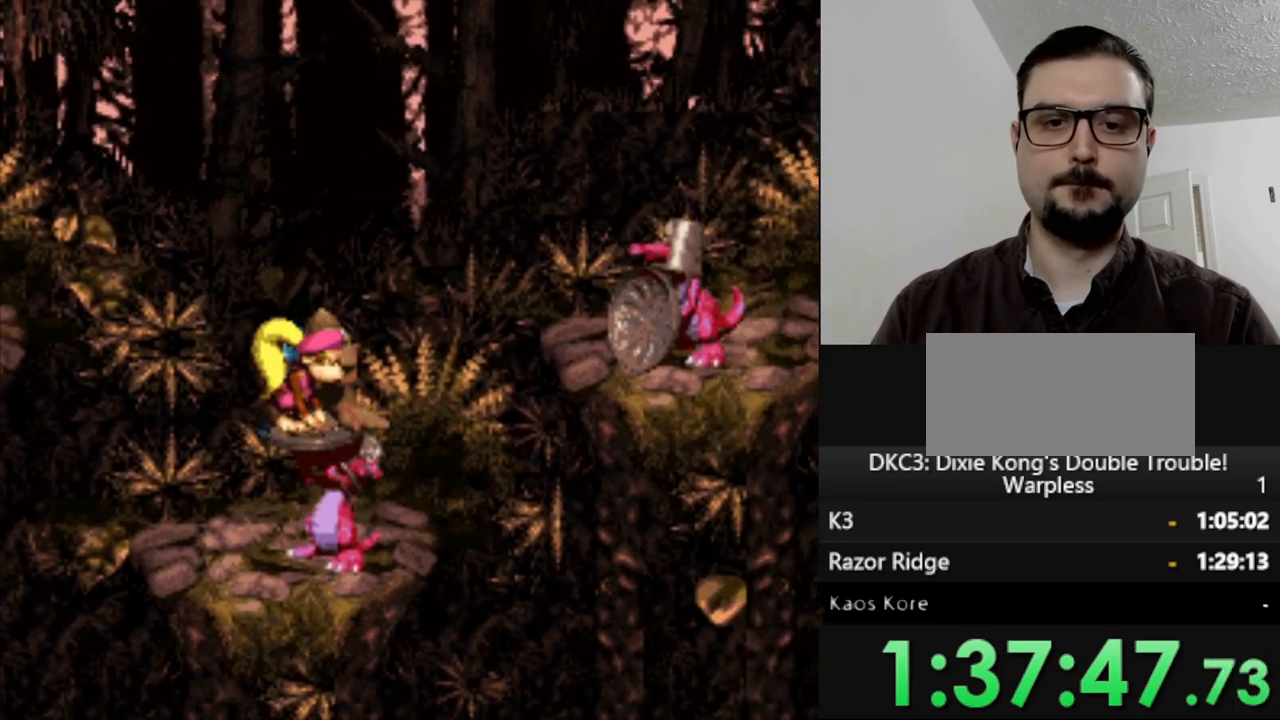
{"buttons": ["Y"], "events": [[317, "DPAD_RIGHT", "down"], [383, "DPAD_RIGHT", "up"]]}
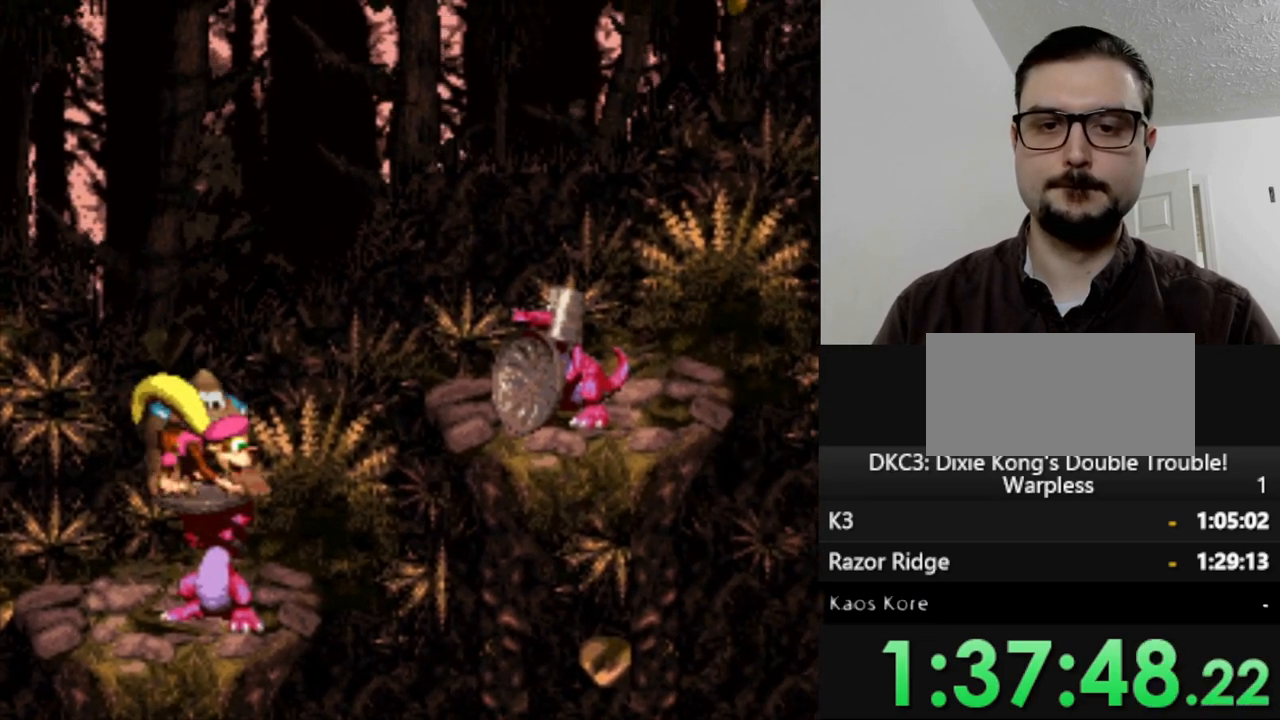
{"buttons": ["Y", "DPAD_LEFT"], "events": [[283, "DPAD_LEFT", "down"]]}
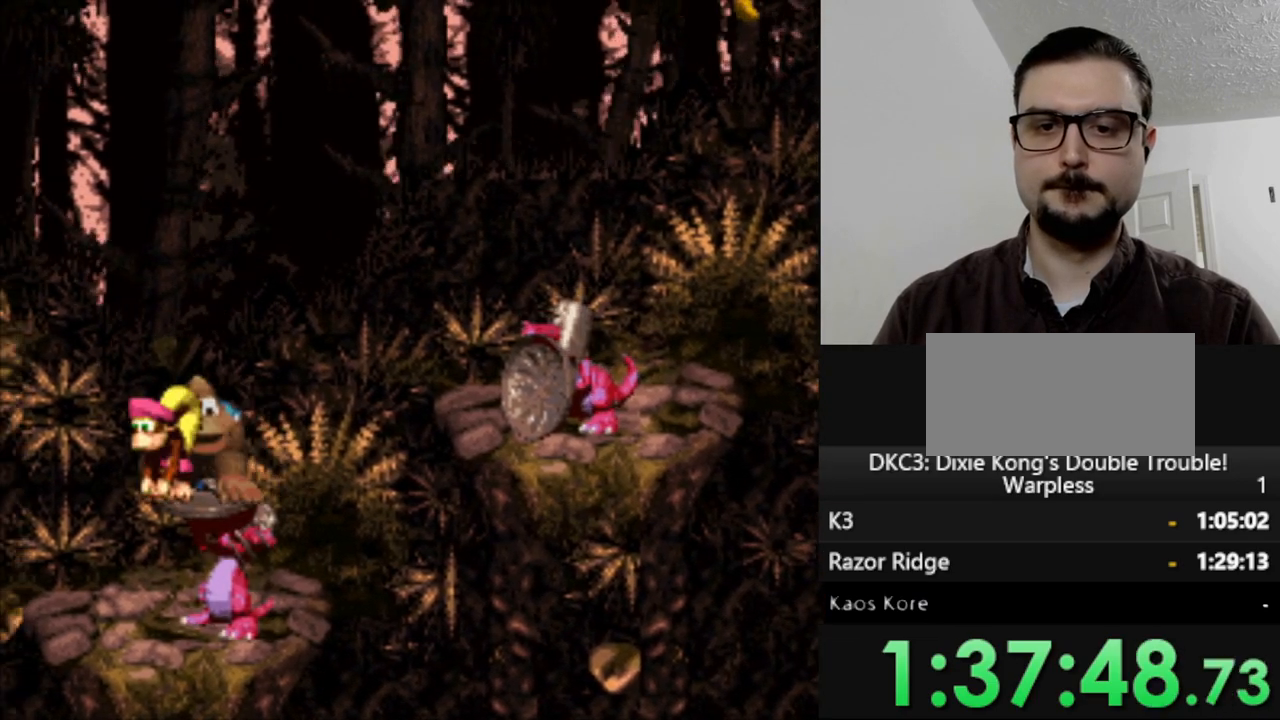
{"buttons": ["B", "Y"], "events": [[33, "DPAD_LEFT", "up"], [133, "DPAD_RIGHT", "down"], [483, "B", "down"], [483, "DPAD_RIGHT", "up"]]}
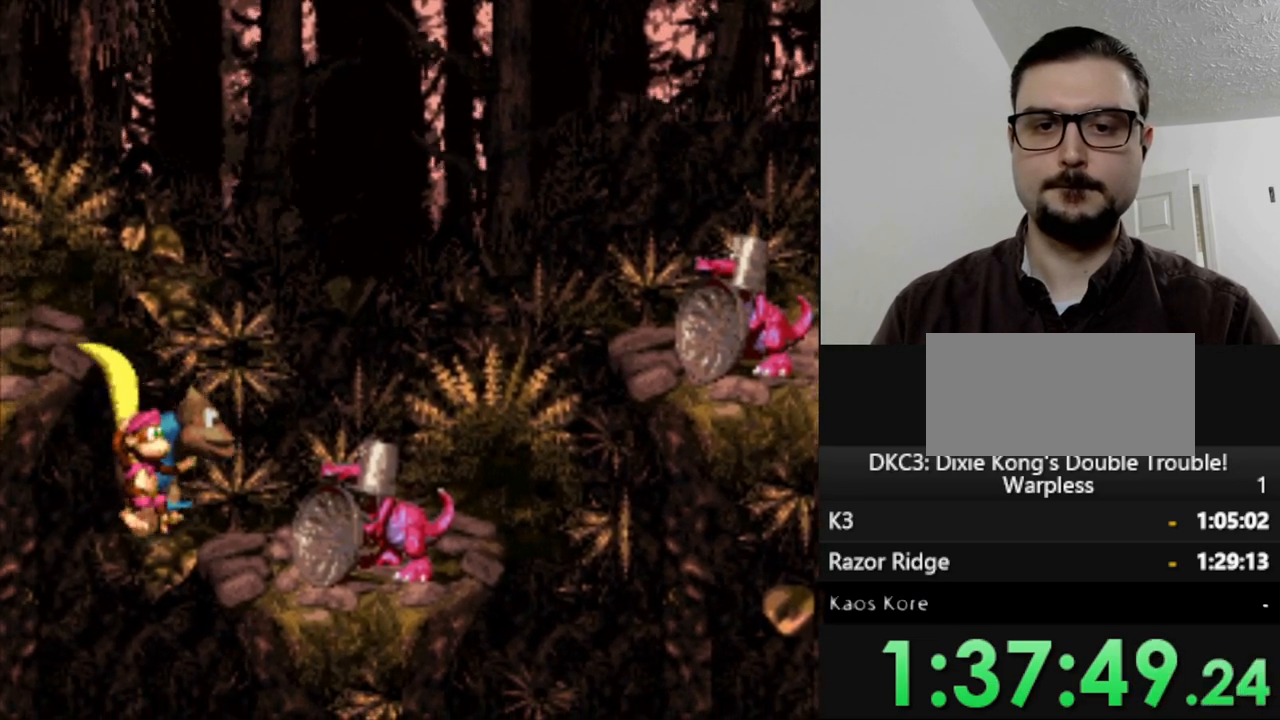
{"buttons": [], "events": [[383, "B", "up"], [433, "Y", "up"]]}
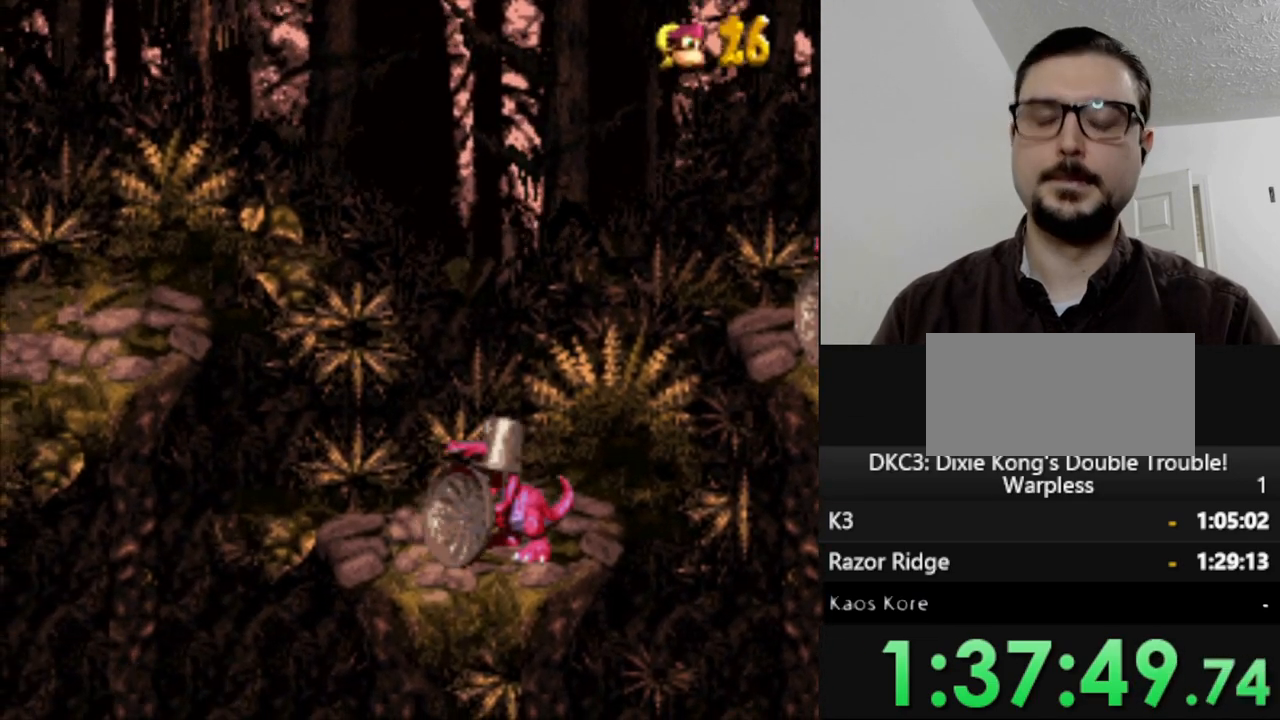
{"buttons": ["B"], "events": [[50, "B", "down"], [150, "B", "up"], [250, "B", "down"], [333, "B", "up"], [433, "B", "down"]]}
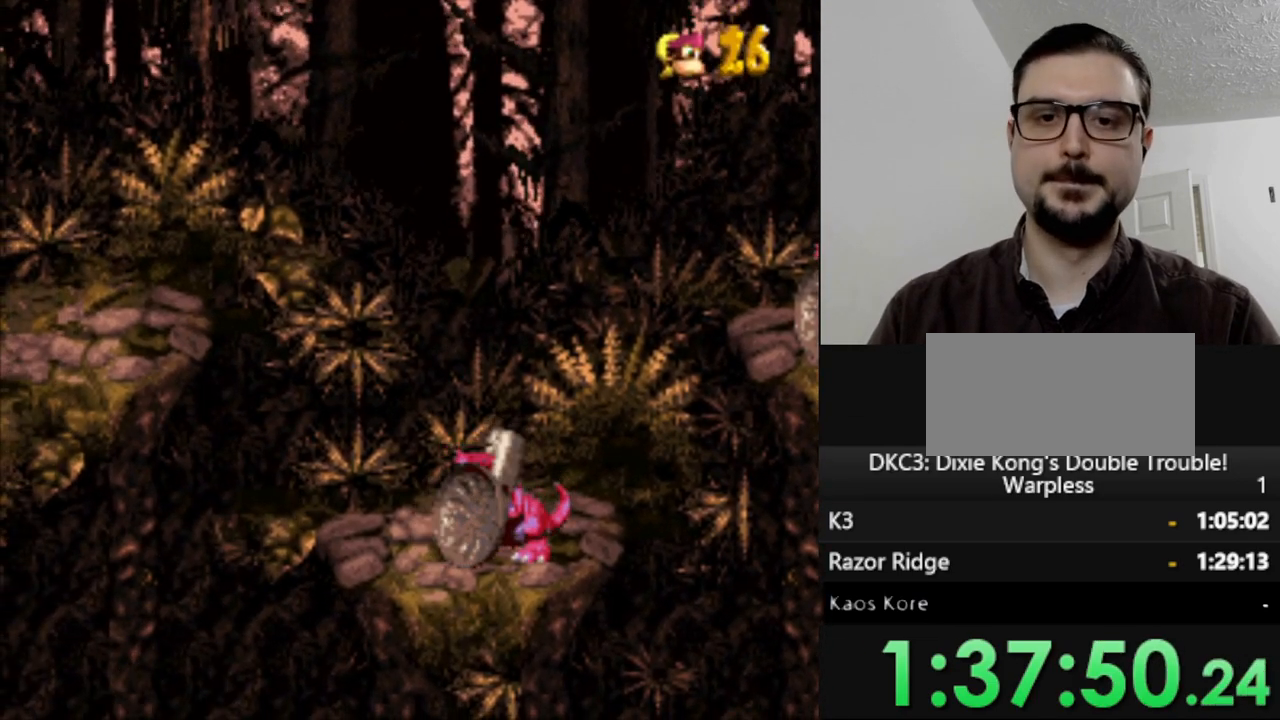
{"buttons": ["B"], "events": [[17, "B", "up"], [100, "B", "down"], [217, "B", "up"], [317, "B", "down"], [383, "B", "up"], [483, "B", "down"]]}
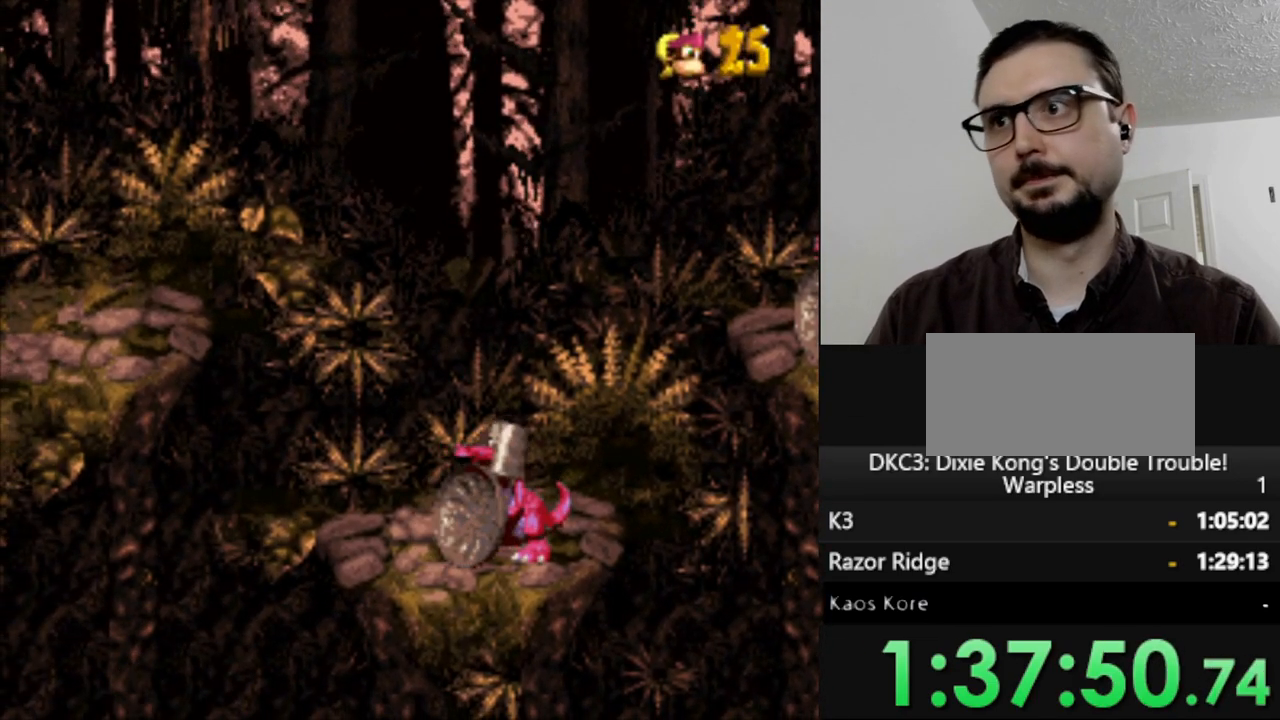
{"buttons": [], "events": [[83, "B", "up"], [150, "B", "down"], [250, "B", "up"], [333, "B", "down"], [433, "B", "up"]]}
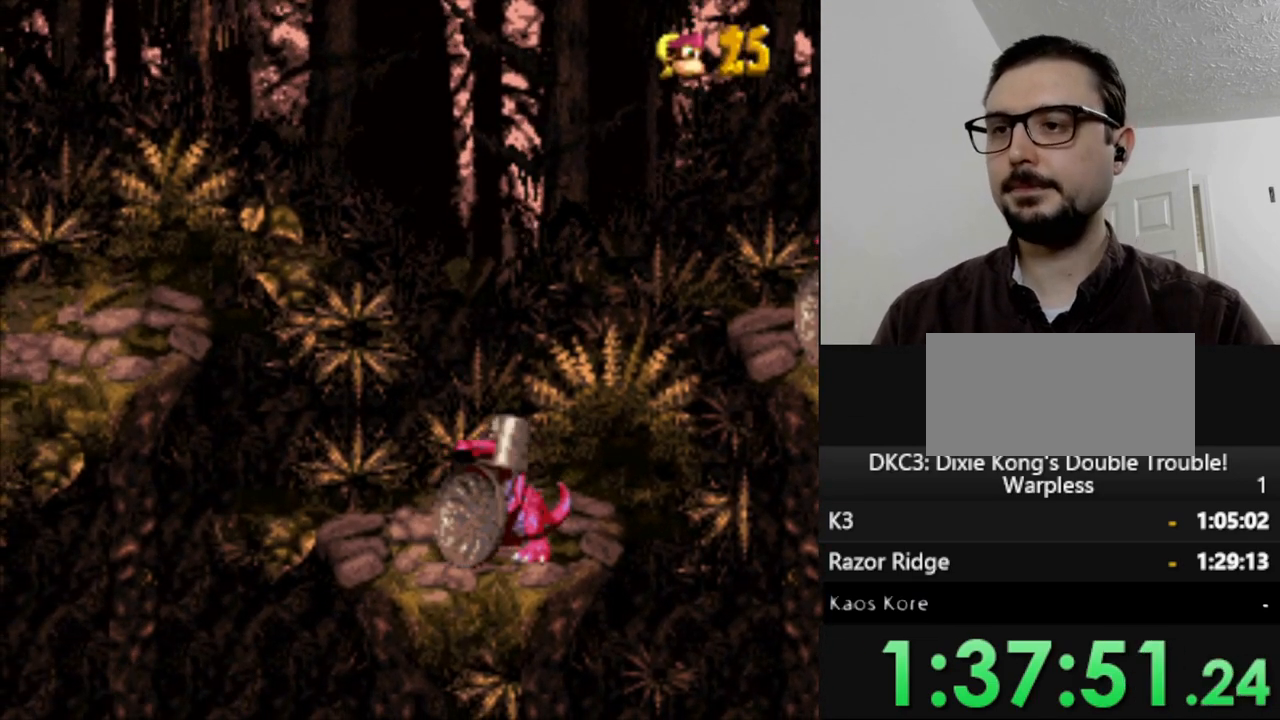
{"buttons": [], "events": [[17, "B", "down"], [117, "B", "up"], [217, "B", "down"], [283, "B", "up"], [400, "B", "down"], [467, "B", "up"]]}
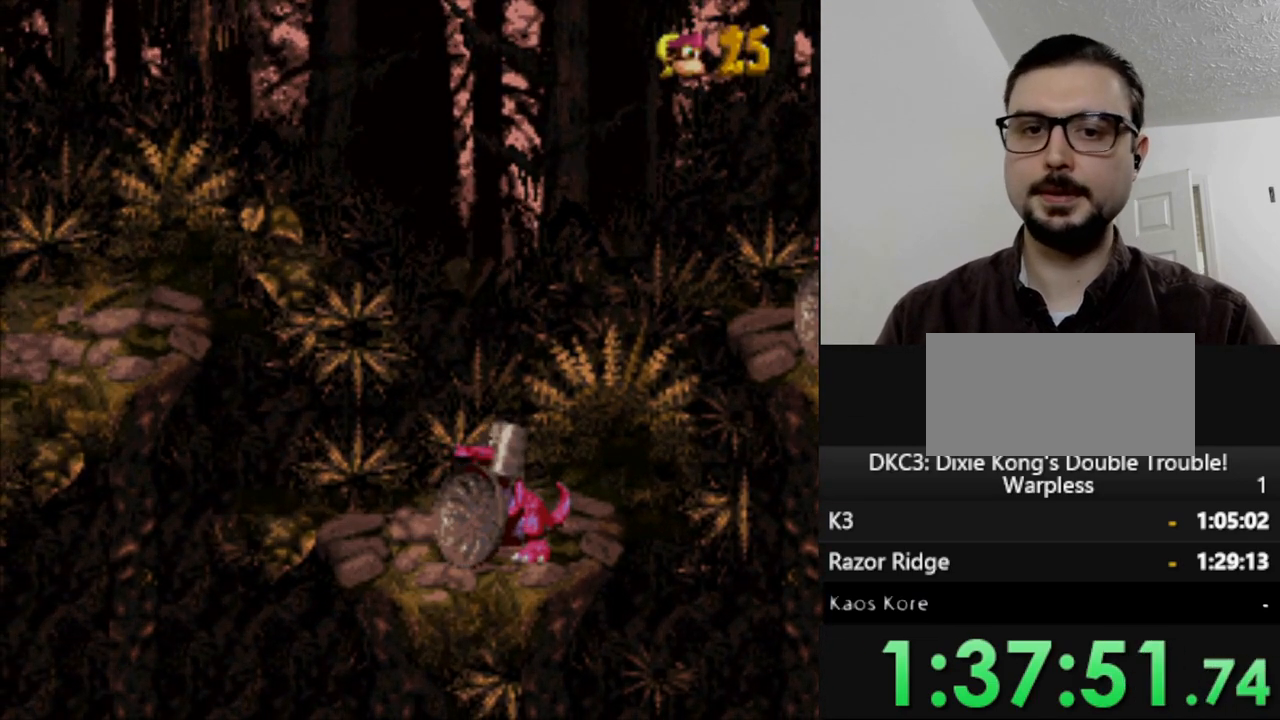
{"buttons": ["B"], "events": [[83, "B", "down"], [167, "B", "up"], [267, "B", "down"], [350, "B", "up"], [450, "B", "down"]]}
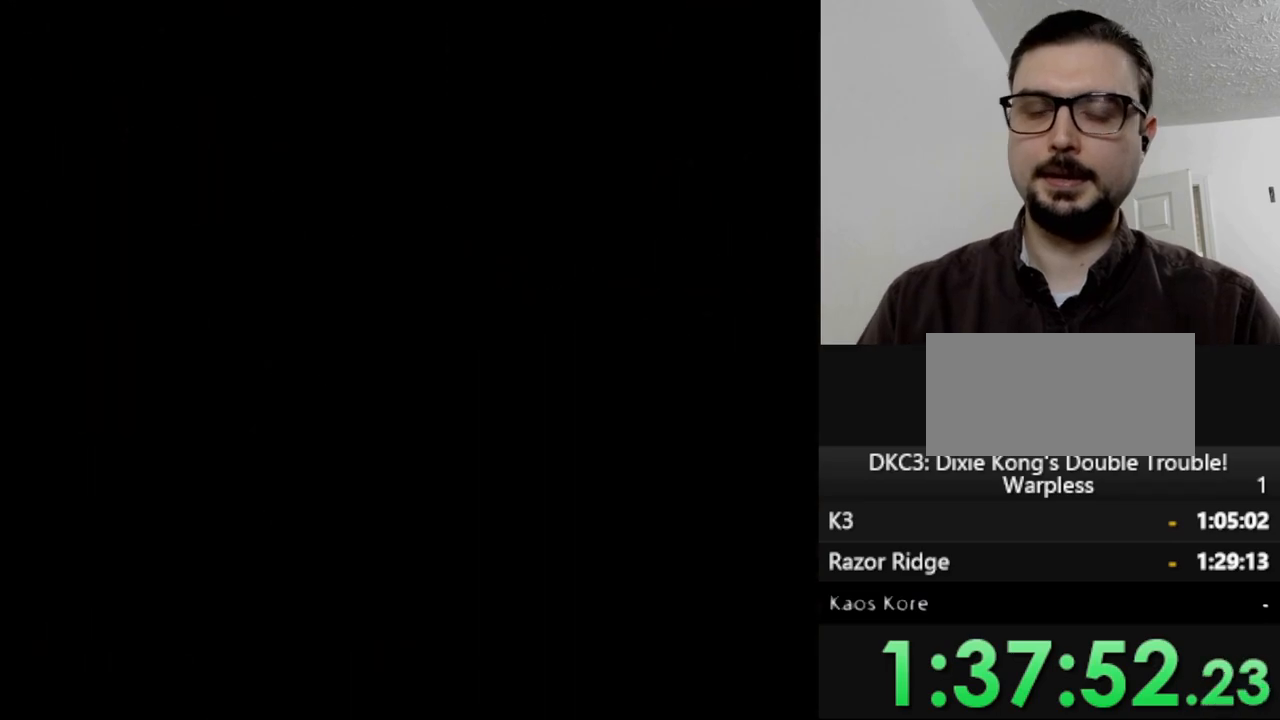
{"buttons": ["B"], "events": [[17, "B", "up"], [133, "B", "down"], [217, "B", "up"], [300, "B", "down"], [400, "B", "up"], [483, "B", "down"]]}
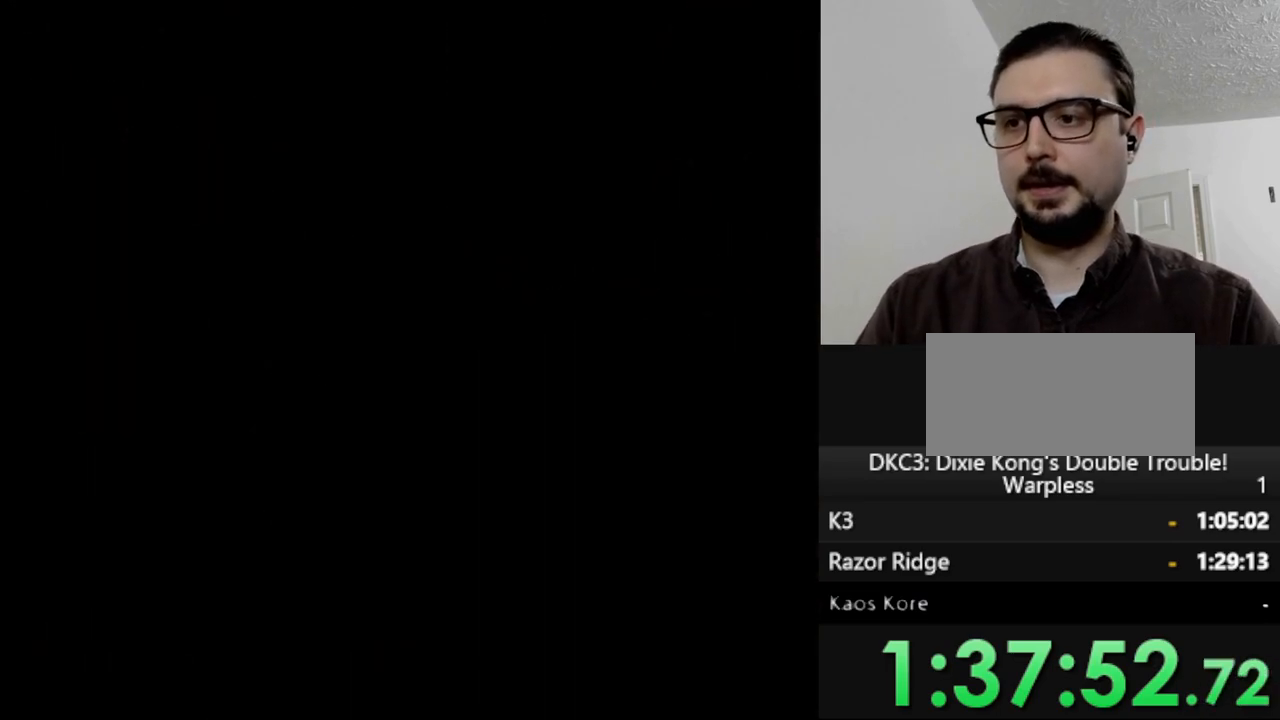
{"buttons": [], "events": [[67, "B", "up"], [167, "B", "down"], [250, "B", "up"], [350, "B", "down"], [450, "B", "up"]]}
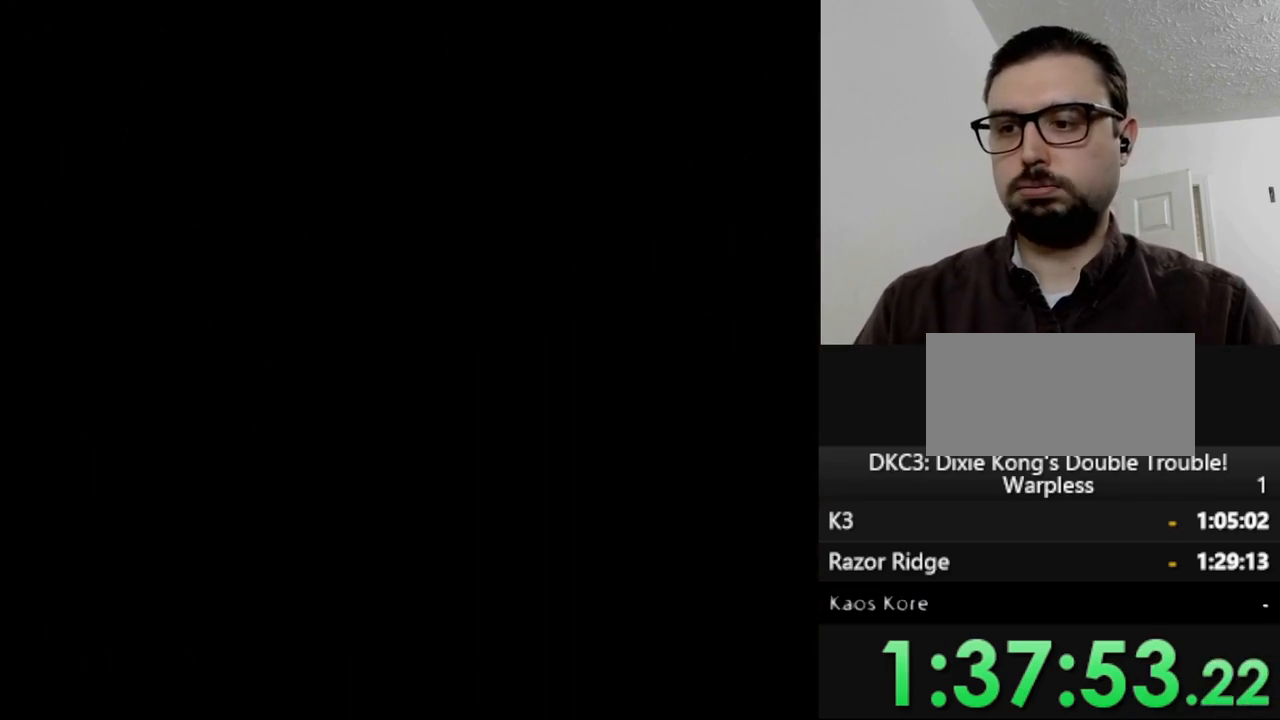
{"buttons": ["B"], "events": [[50, "B", "down"], [150, "B", "up"], [250, "B", "down"], [333, "B", "up"], [433, "B", "down"]]}
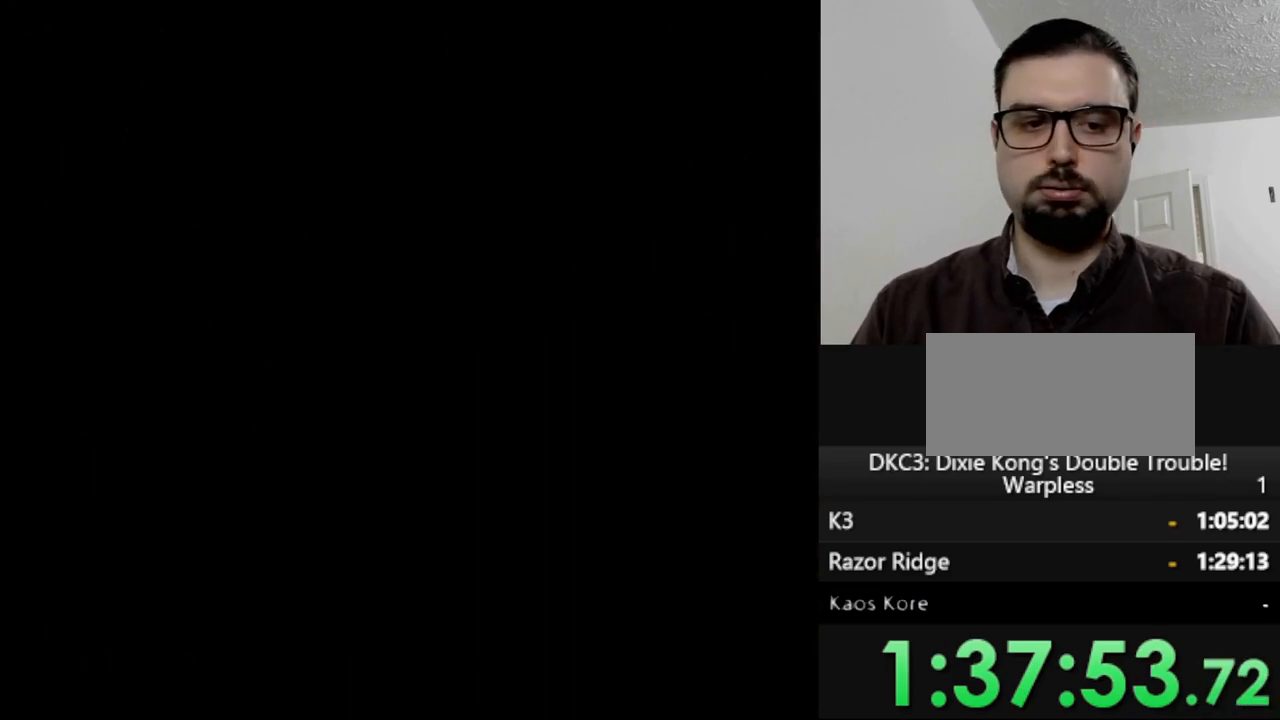
{"buttons": ["B"], "events": [[17, "B", "up"], [133, "B", "down"], [200, "B", "up"], [317, "B", "down"], [383, "B", "up"], [500, "B", "down"]]}
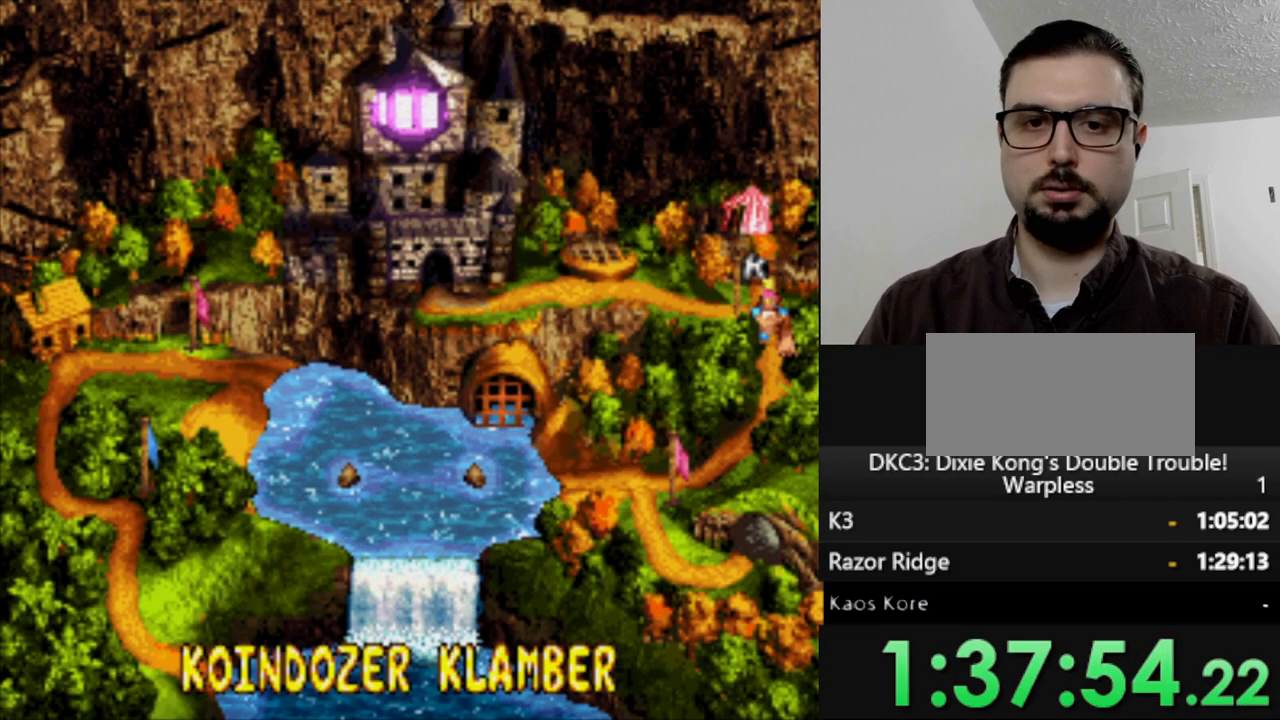
{"buttons": [], "events": [[50, "B", "up"], [150, "B", "down"], [233, "B", "up"], [317, "B", "down"], [383, "B", "up"]]}
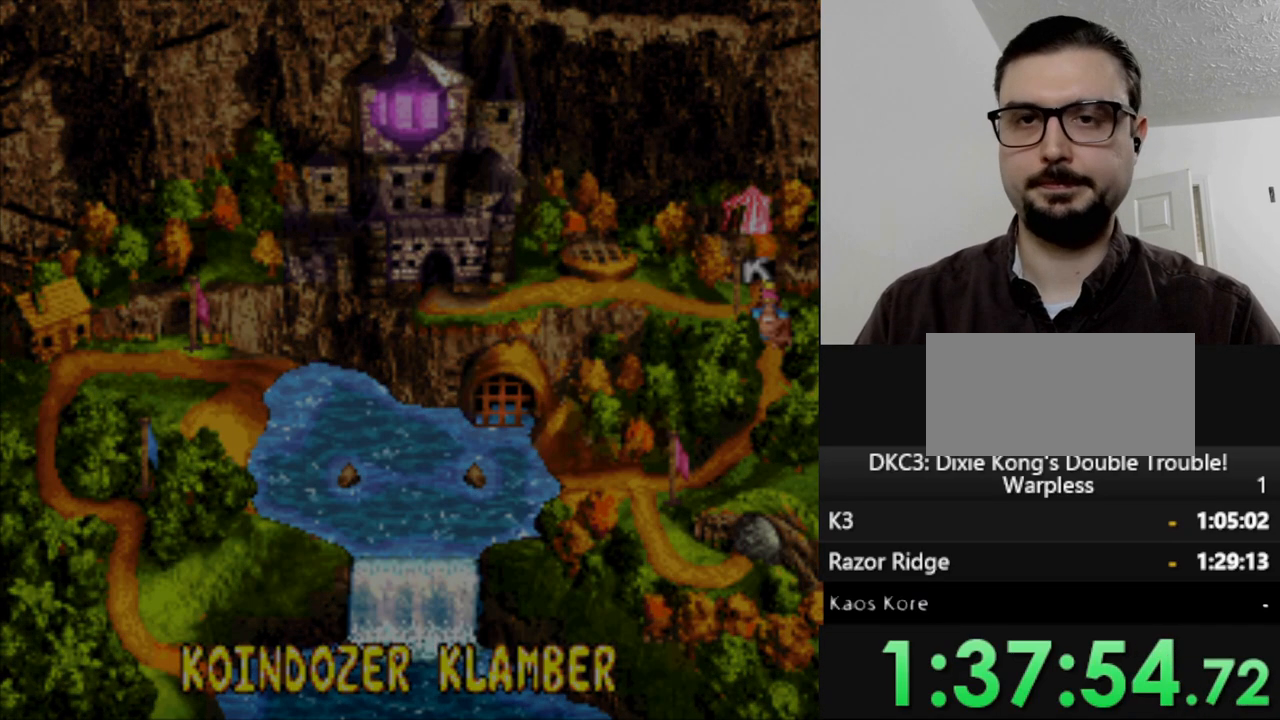
{"buttons": ["Y"], "events": [[33, "Y", "down"]]}
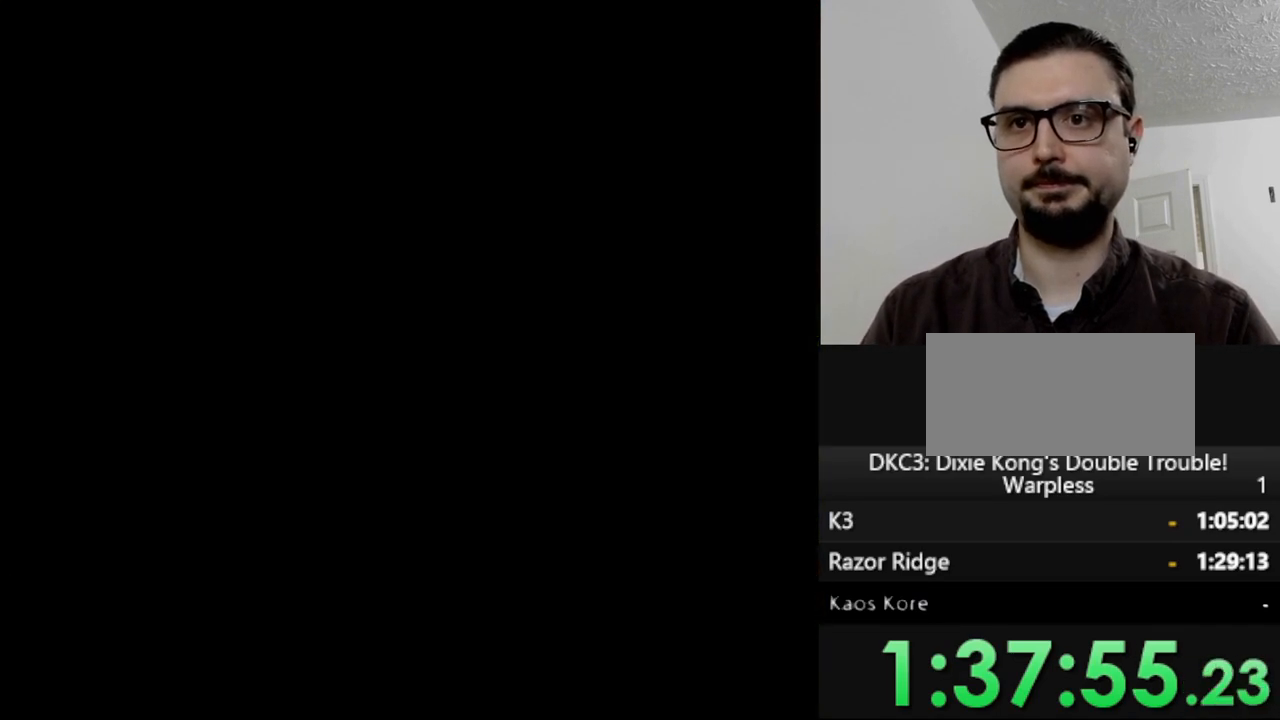
{"buttons": ["Y"], "events": []}
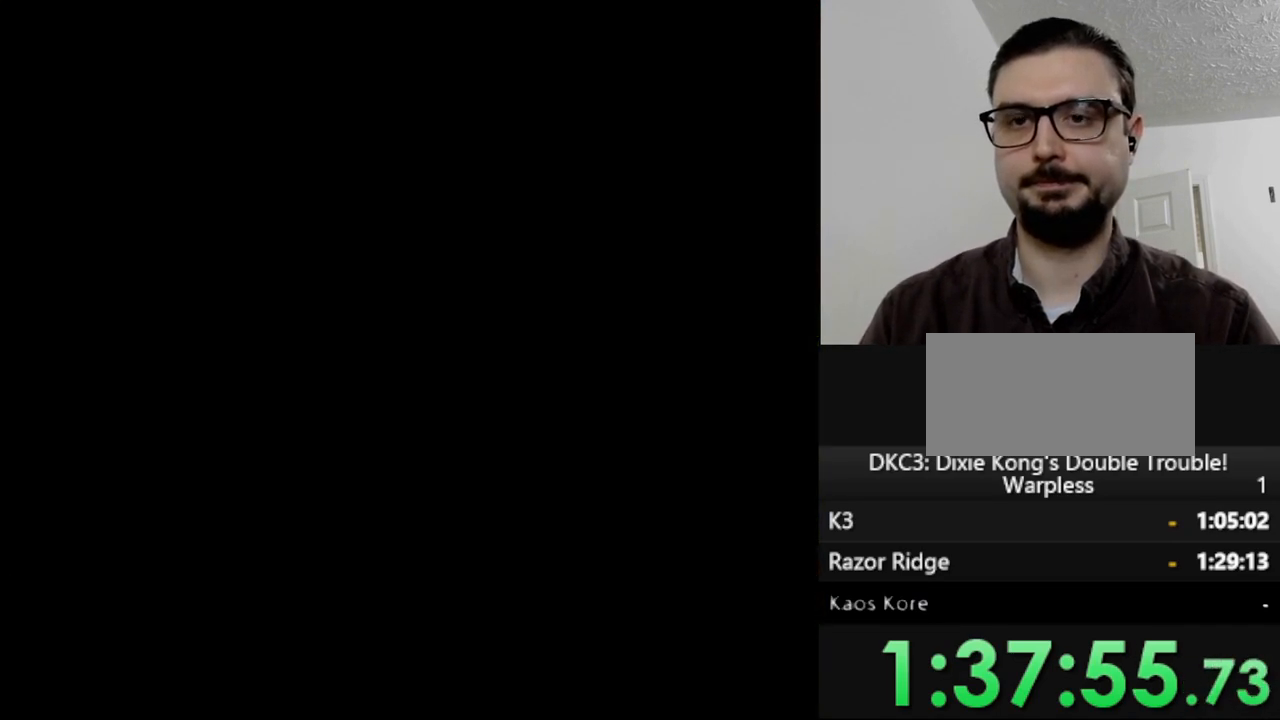
{"buttons": ["Y"], "events": []}
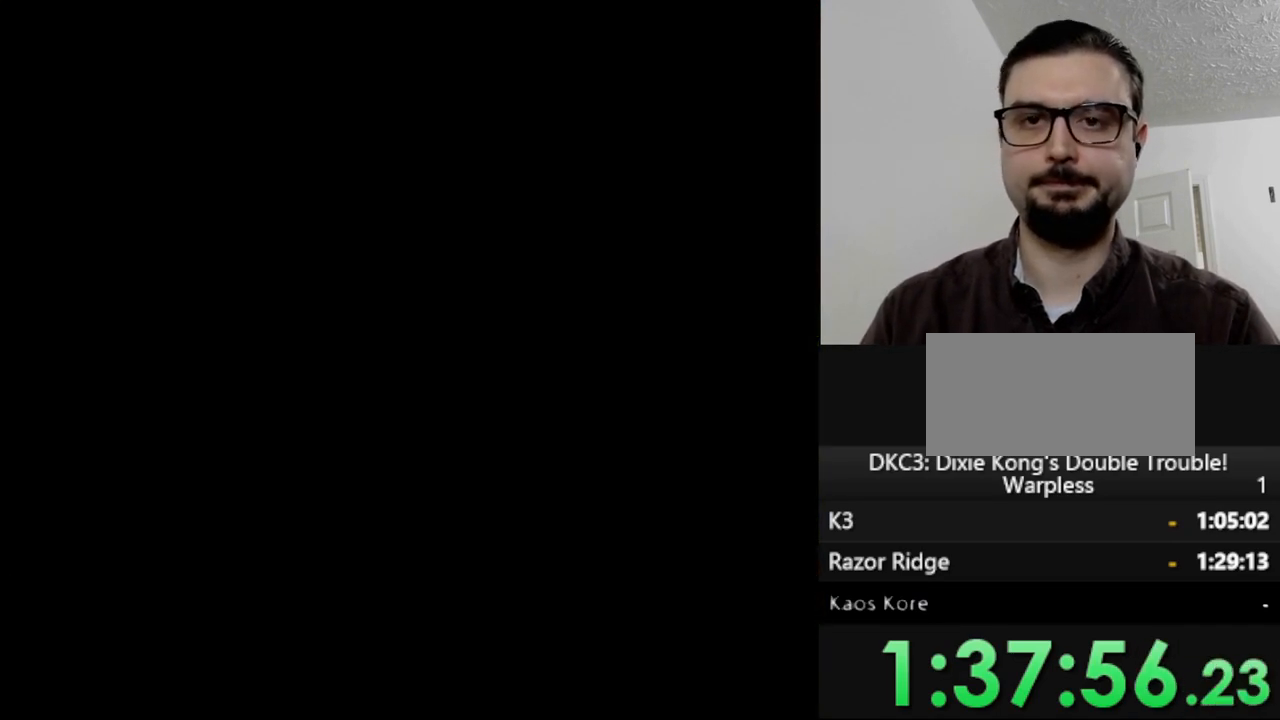
{"buttons": ["Y"], "events": []}
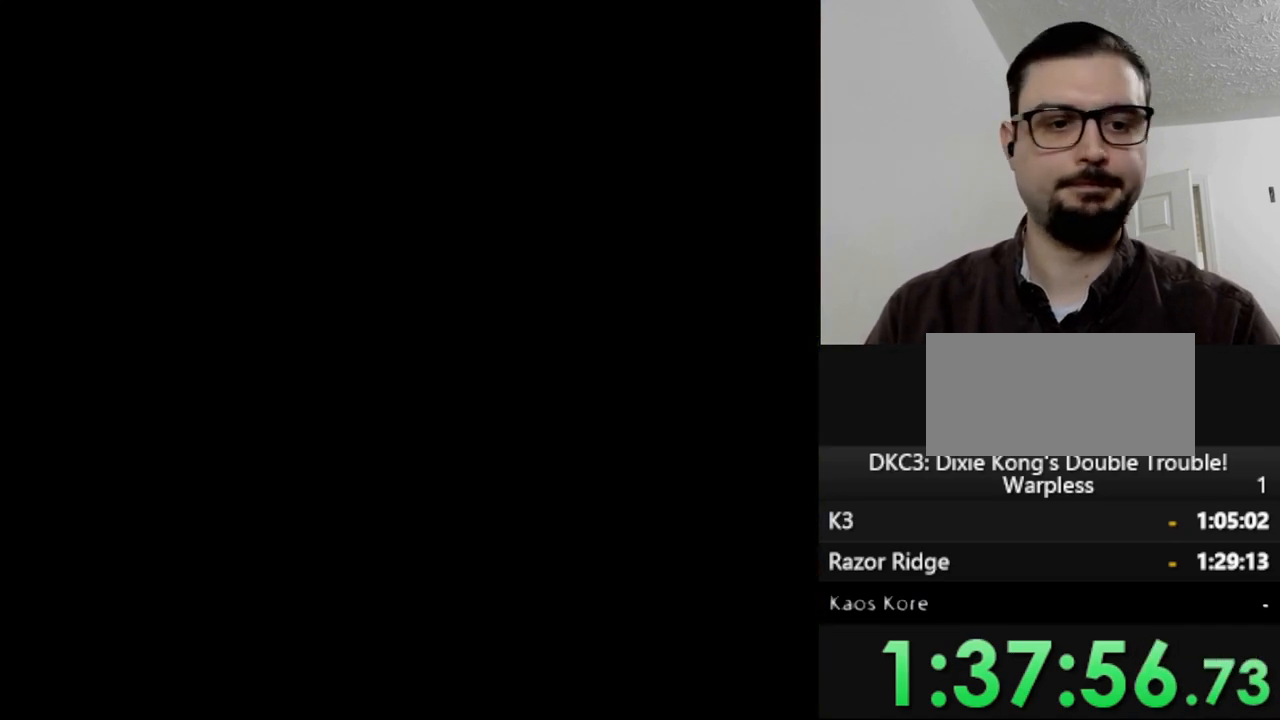
{"buttons": ["Y"], "events": []}
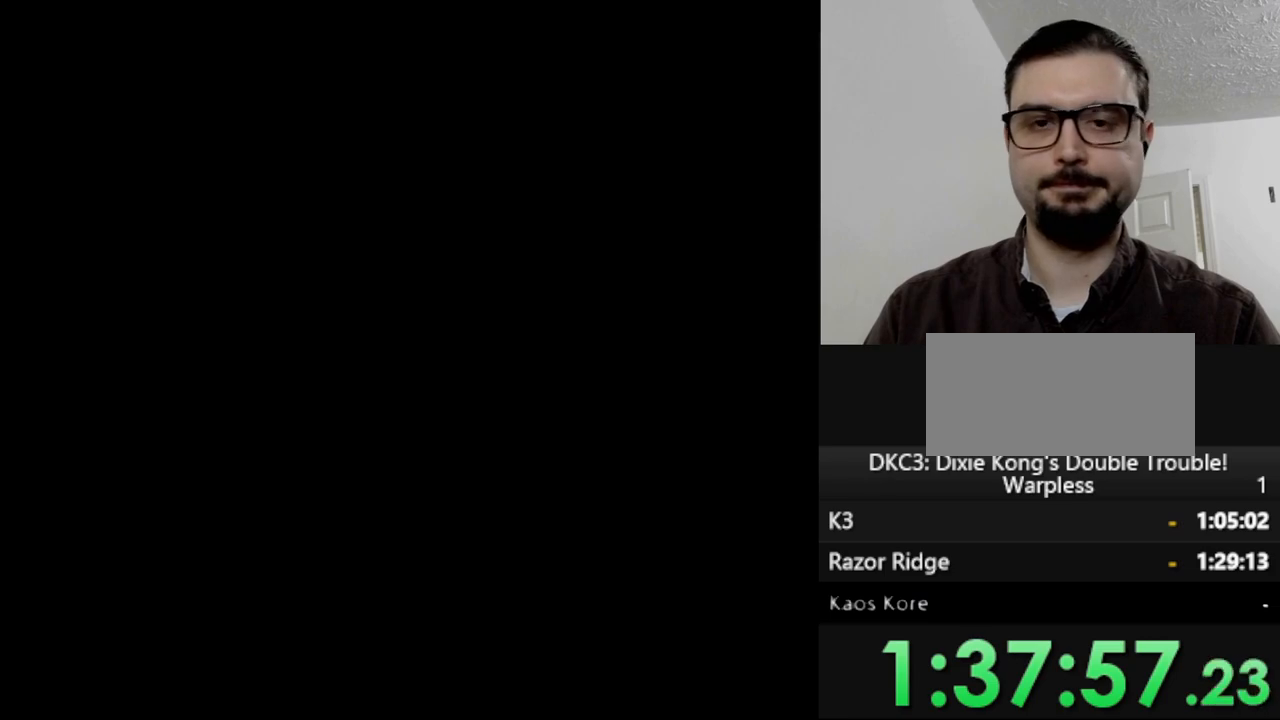
{"buttons": ["Y", "DPAD_RIGHT"], "events": [[433, "DPAD_RIGHT", "down"]]}
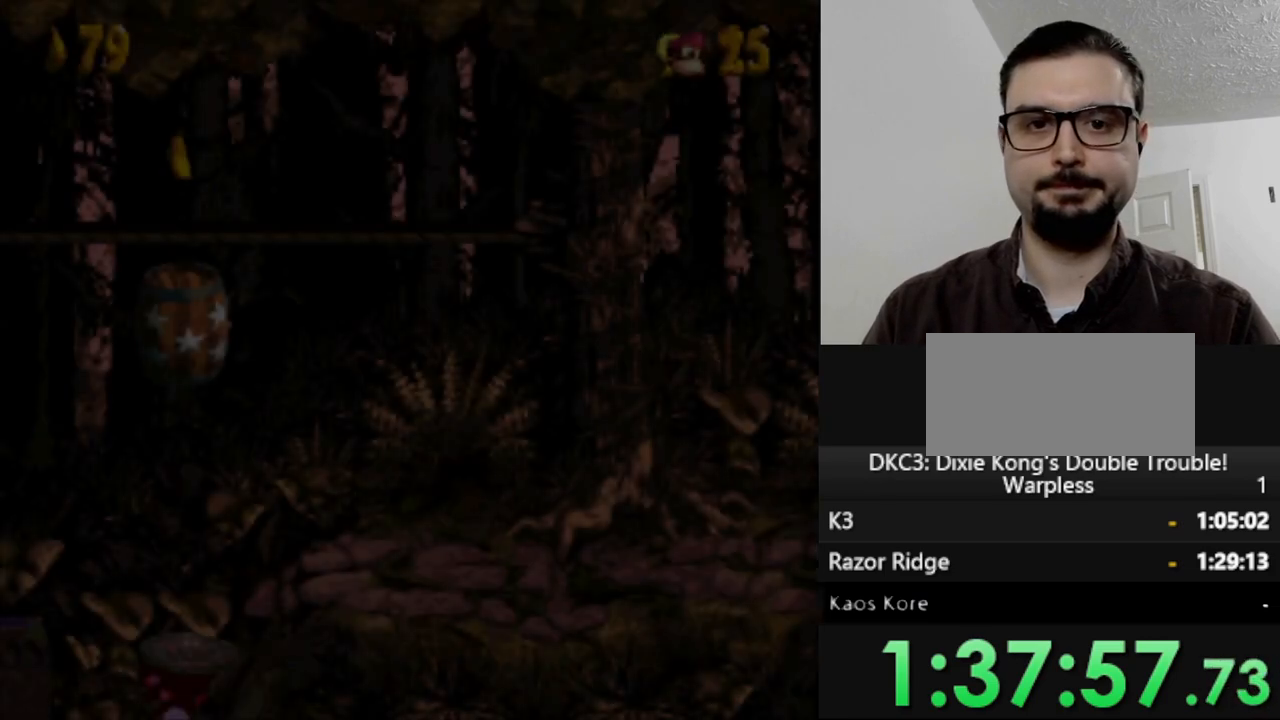
{"buttons": ["Y", "DPAD_RIGHT"], "events": []}